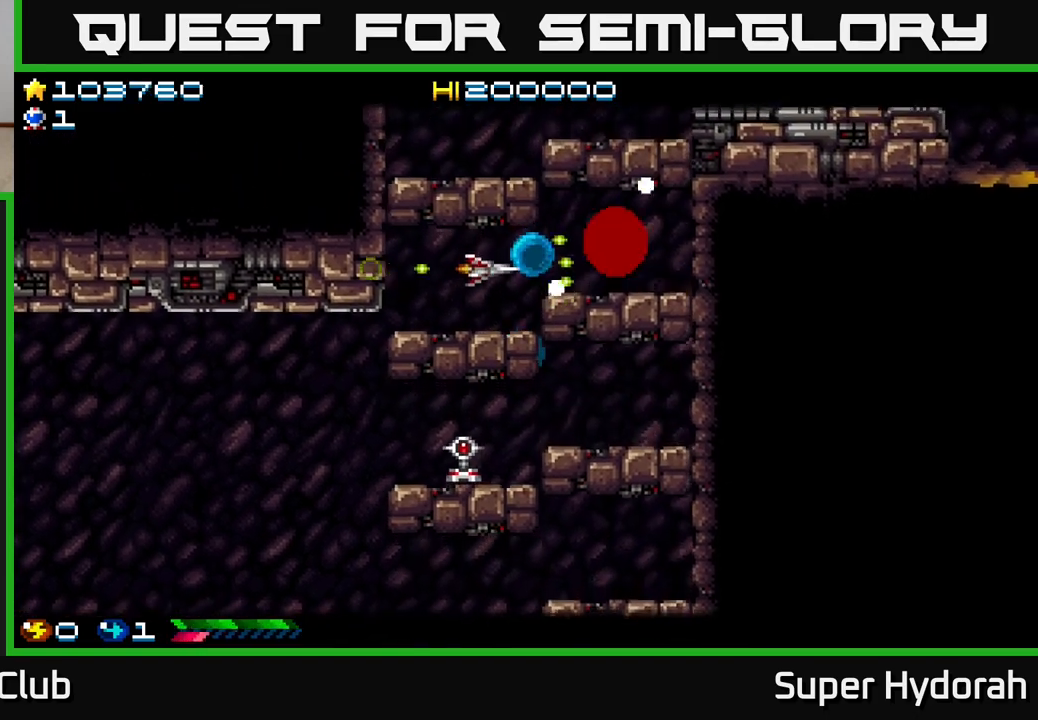
Gameplay with a controller (Xbox layout); each line is a JSON object with the inputs held at the frame after it. "events" lists button and stick changes between this image and that frame as [ms after this image, input, new state], when the widget could be followed in between. Not read: L3 R3 right_stick.
{"buttons": ["A", "DPAD_UP"], "left_stick": "center", "events": [[200, "DPAD_LEFT", "up"], [217, "DPAD_UP", "up"], [400, "DPAD_UP", "down"]]}
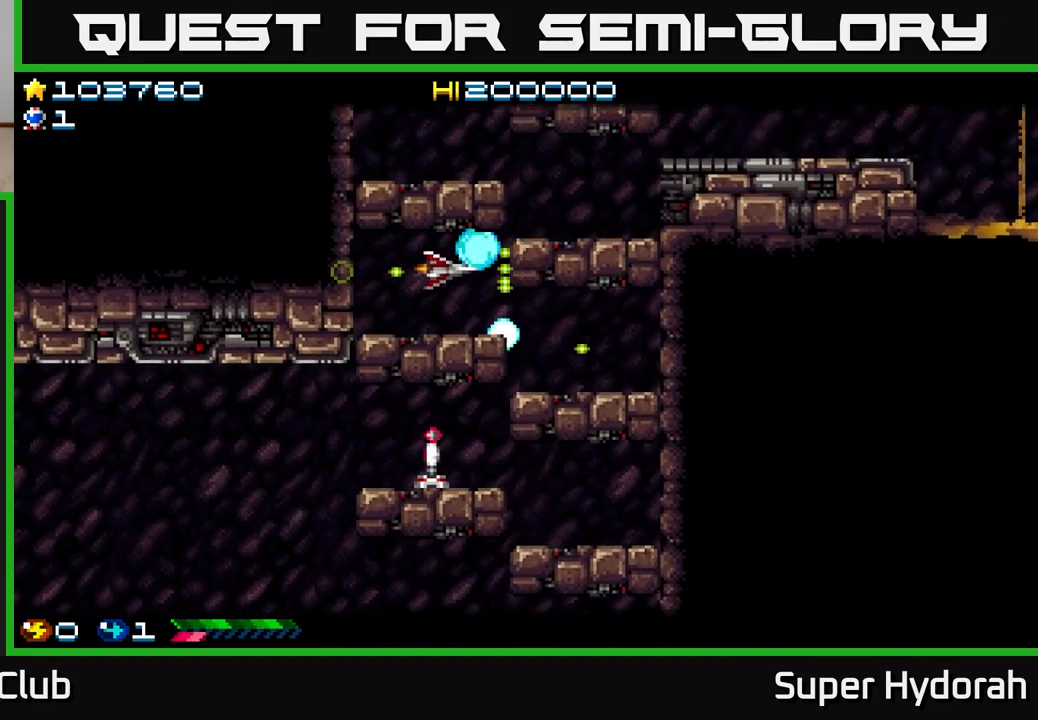
{"buttons": ["A", "DPAD_UP"], "left_stick": "center", "events": [[33, "DPAD_UP", "up"], [267, "DPAD_LEFT", "down"], [267, "DPAD_UP", "down"], [483, "DPAD_LEFT", "up"]]}
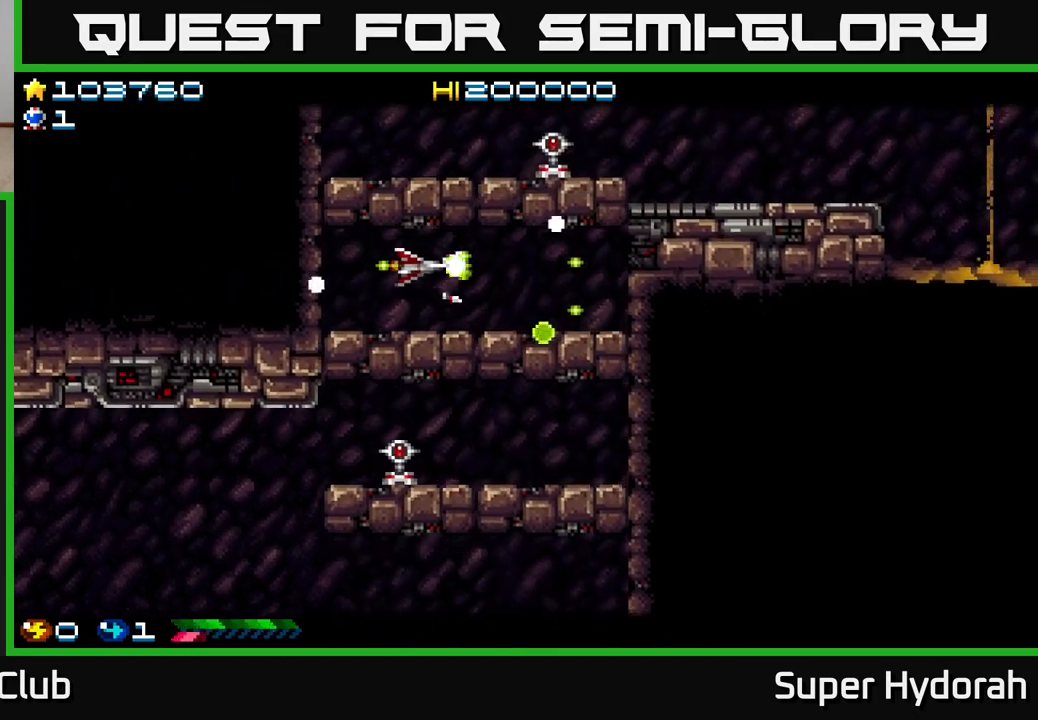
{"buttons": ["A"], "left_stick": "center", "events": [[50, "DPAD_UP", "up"], [167, "DPAD_UP", "down"], [233, "DPAD_LEFT", "down"], [300, "DPAD_UP", "up"], [333, "DPAD_LEFT", "up"]]}
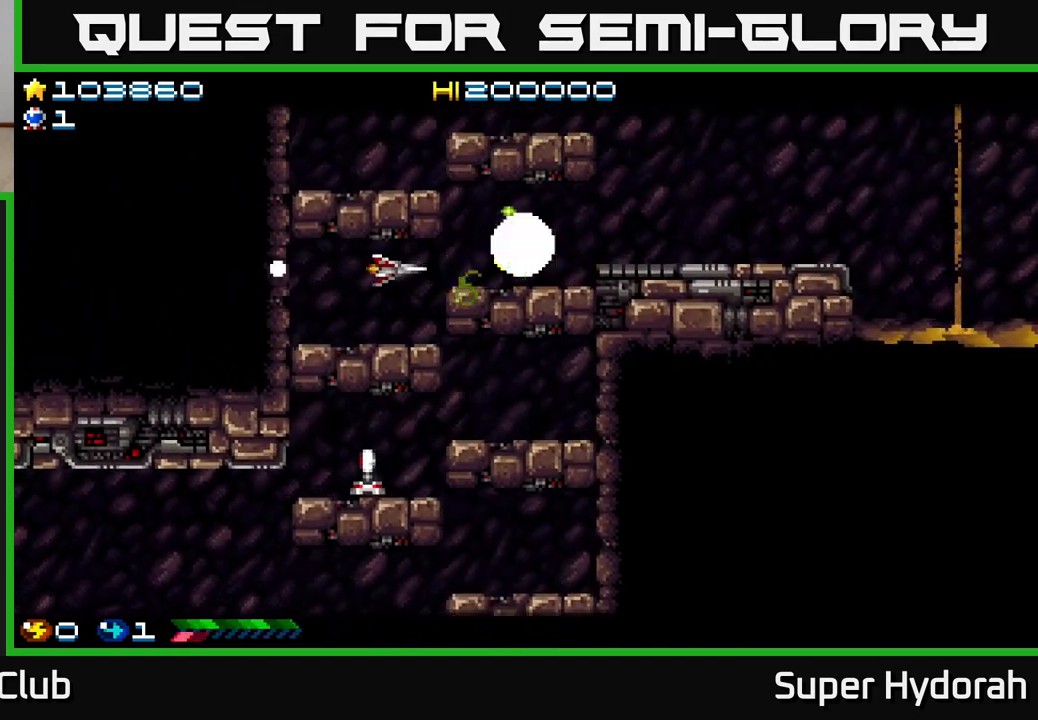
{"buttons": ["A", "DPAD_UP", "DPAD_LEFT"], "left_stick": "center", "events": [[100, "DPAD_LEFT", "down"], [167, "DPAD_UP", "down"], [233, "DPAD_LEFT", "up"], [300, "DPAD_UP", "up"], [417, "DPAD_LEFT", "down"], [417, "DPAD_UP", "down"]]}
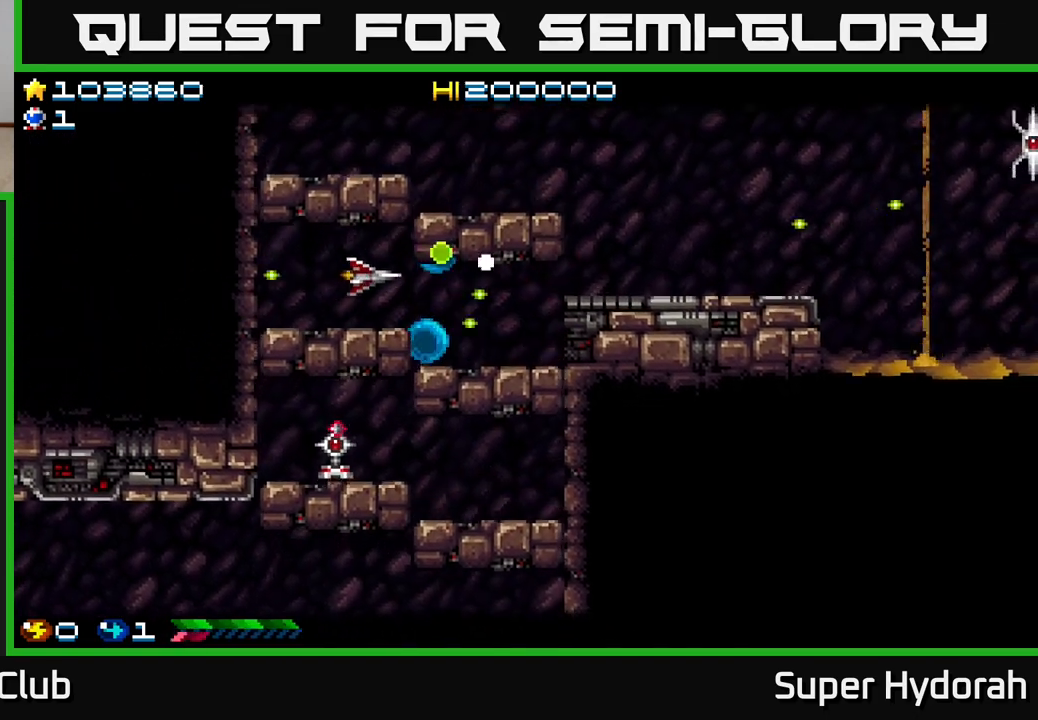
{"buttons": ["A", "DPAD_LEFT"], "left_stick": "center", "events": [[100, "DPAD_LEFT", "up"], [133, "DPAD_UP", "up"], [333, "DPAD_UP", "down"], [367, "DPAD_LEFT", "down"], [483, "DPAD_UP", "up"]]}
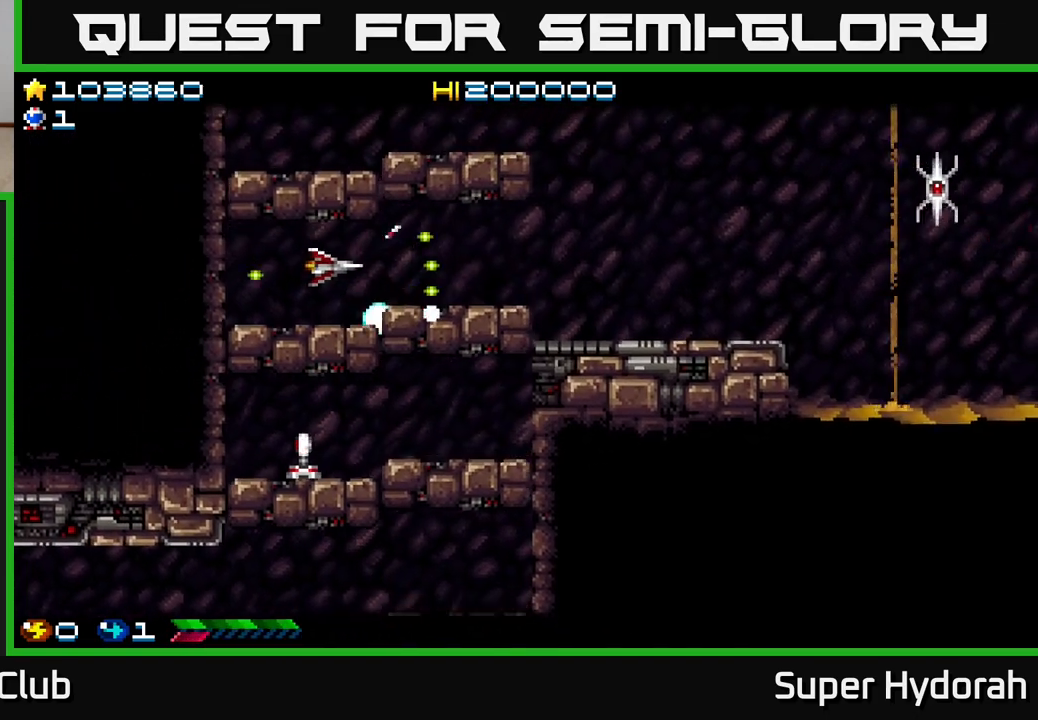
{"buttons": ["A"], "left_stick": "center", "events": [[33, "DPAD_LEFT", "up"], [150, "DPAD_UP", "down"], [167, "DPAD_LEFT", "down"], [300, "DPAD_LEFT", "up"], [350, "DPAD_UP", "up"]]}
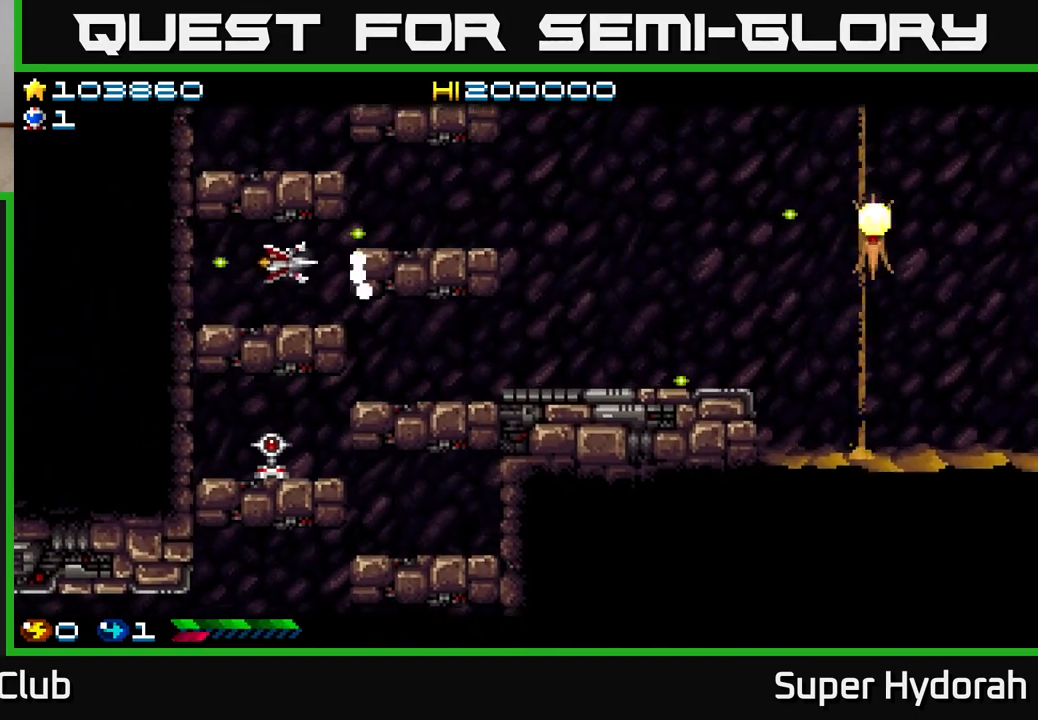
{"buttons": ["A", "DPAD_RIGHT"], "left_stick": "center", "events": [[83, "DPAD_RIGHT", "down"]]}
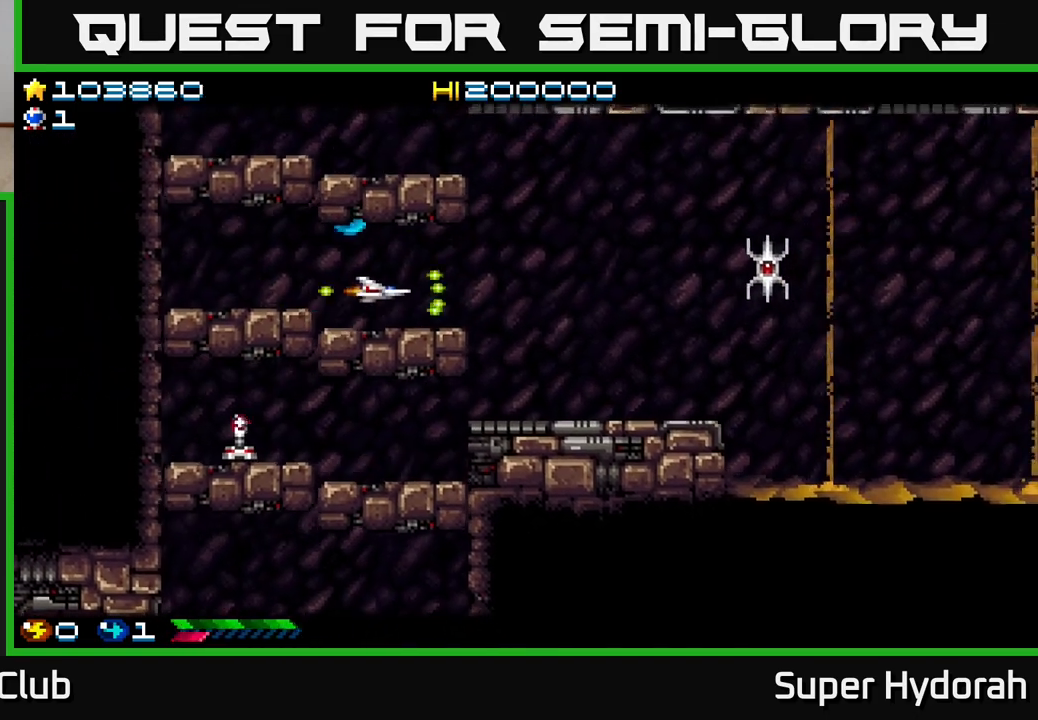
{"buttons": ["A", "DPAD_UP", "DPAD_RIGHT"], "left_stick": "center", "events": [[150, "DPAD_DOWN", "down"], [317, "DPAD_DOWN", "up"], [467, "DPAD_UP", "down"]]}
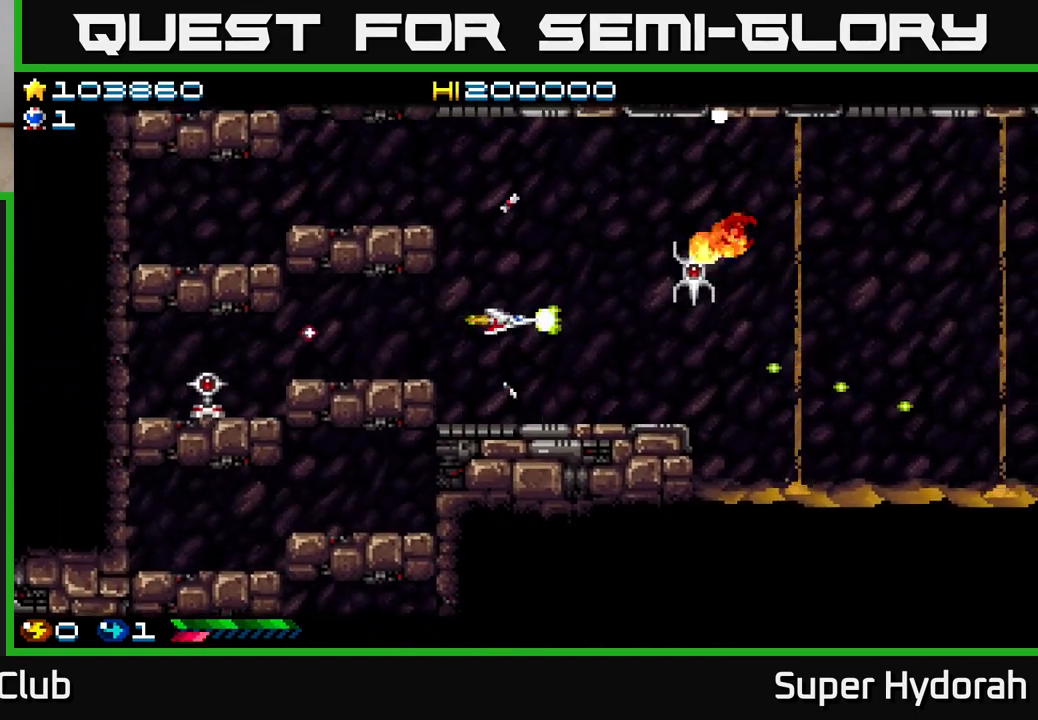
{"buttons": ["A", "DPAD_UP"], "left_stick": "center", "events": [[17, "DPAD_RIGHT", "up"], [150, "DPAD_LEFT", "down"], [383, "DPAD_LEFT", "up"]]}
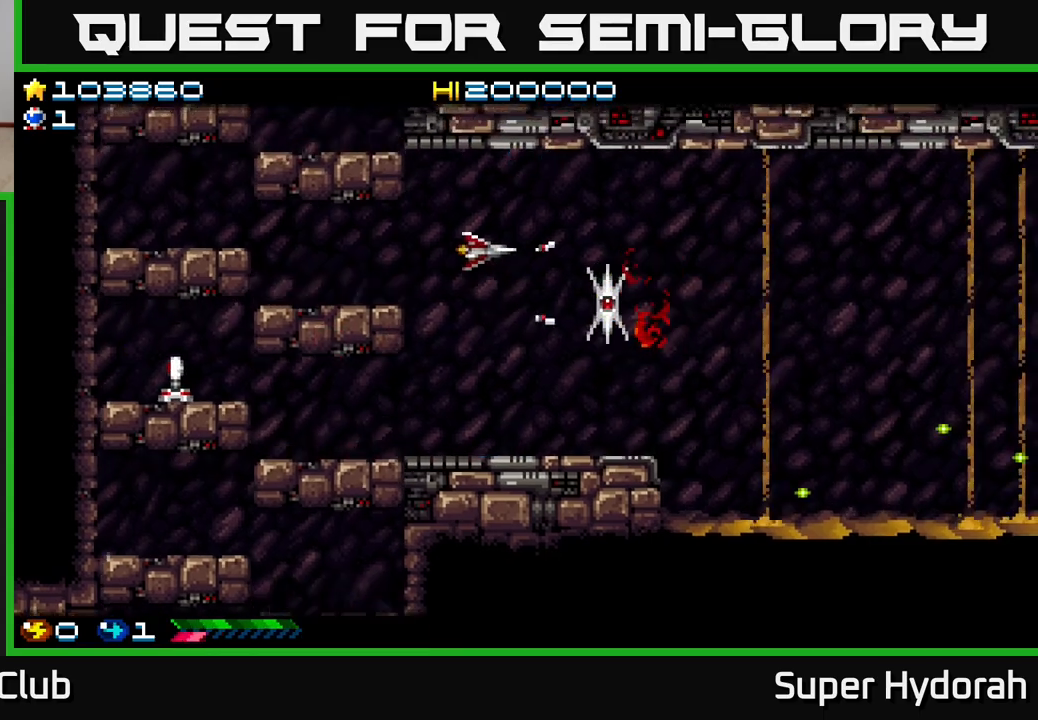
{"buttons": ["A", "DPAD_DOWN"], "left_stick": "center", "events": [[83, "DPAD_UP", "up"], [150, "DPAD_LEFT", "down"], [200, "DPAD_DOWN", "down"], [267, "DPAD_LEFT", "up"]]}
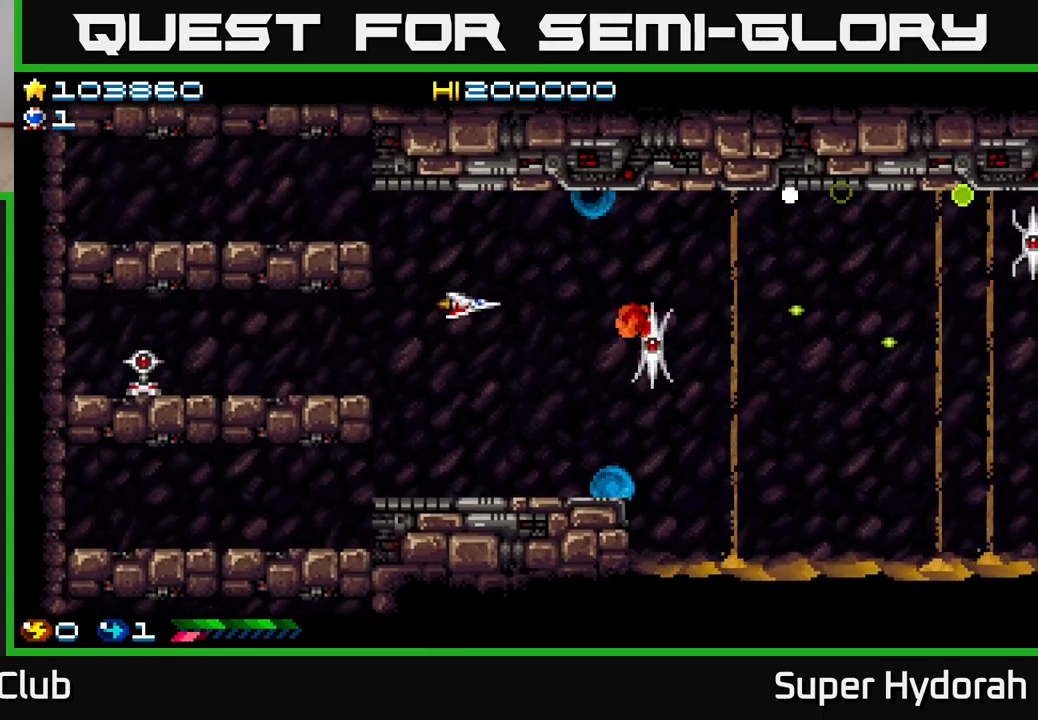
{"buttons": ["A", "DPAD_UP", "DPAD_LEFT"], "left_stick": "center", "events": [[183, "DPAD_DOWN", "up"], [217, "DPAD_UP", "down"], [450, "DPAD_LEFT", "down"]]}
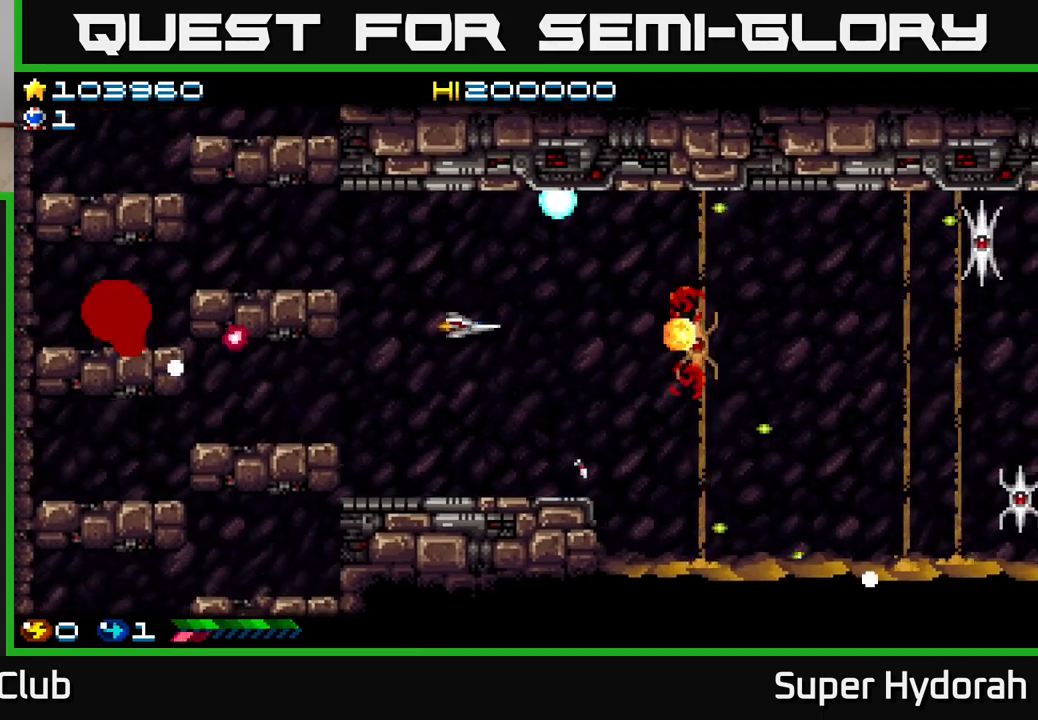
{"buttons": ["A", "DPAD_DOWN"], "left_stick": "center", "events": [[33, "DPAD_LEFT", "up"], [33, "DPAD_UP", "up"], [83, "DPAD_RIGHT", "down"], [183, "DPAD_UP", "down"], [233, "DPAD_RIGHT", "up"], [333, "DPAD_RIGHT", "down"], [350, "DPAD_UP", "up"], [433, "DPAD_DOWN", "down"], [500, "DPAD_RIGHT", "up"]]}
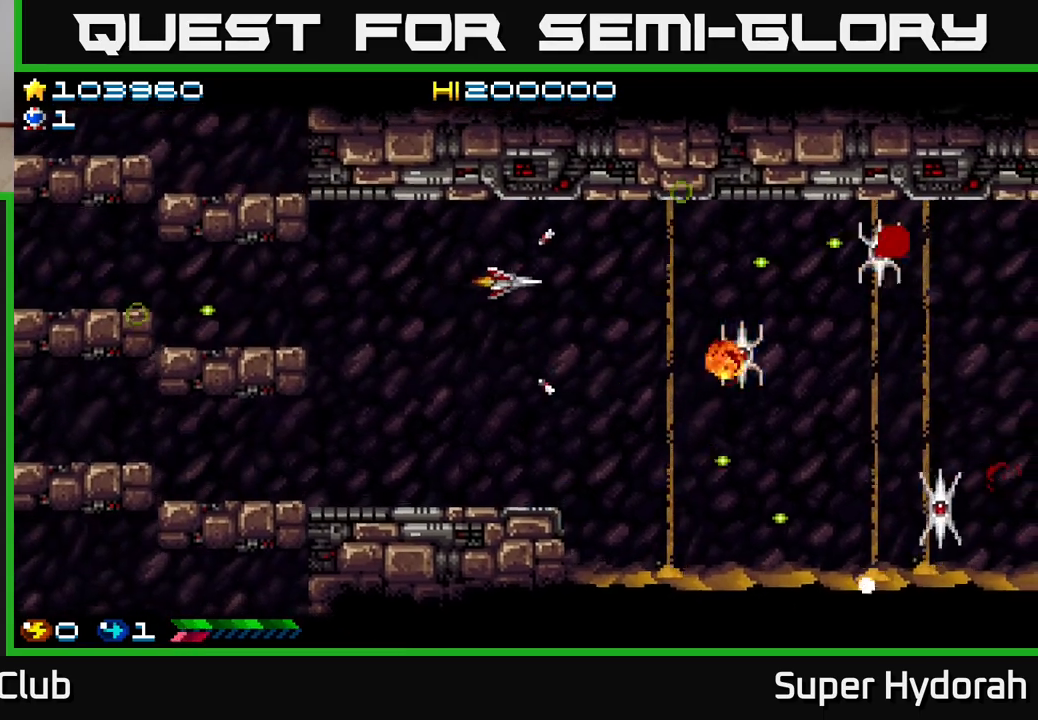
{"buttons": ["A", "DPAD_DOWN", "DPAD_LEFT"], "left_stick": "center", "events": [[33, "DPAD_RIGHT", "down"], [233, "DPAD_RIGHT", "up"], [483, "DPAD_LEFT", "down"]]}
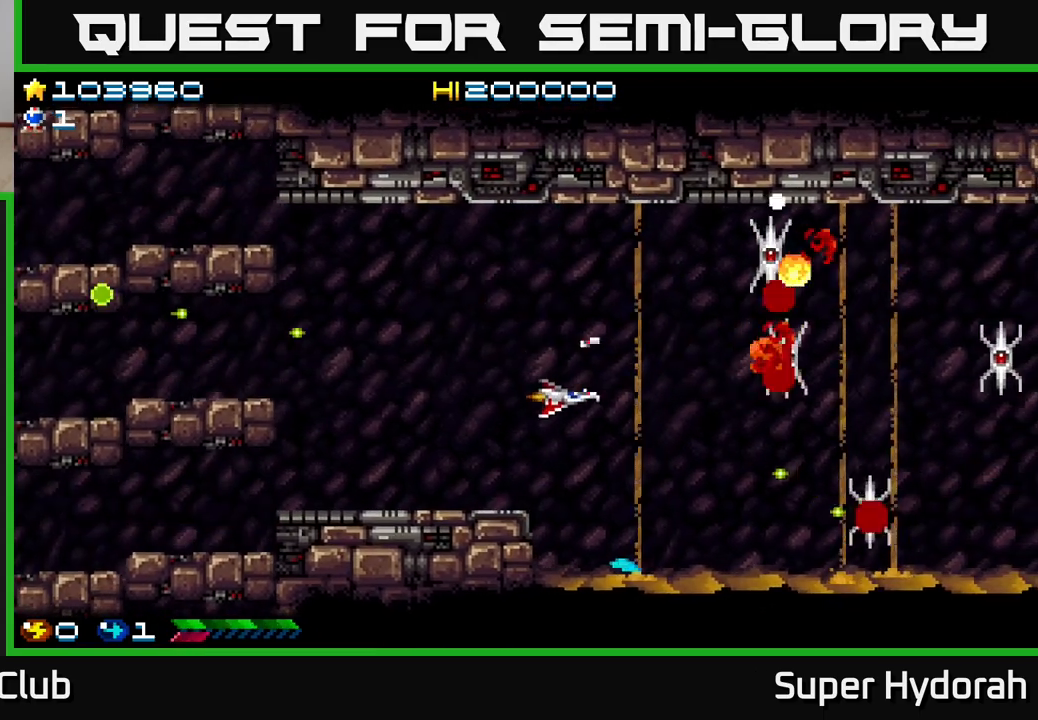
{"buttons": ["A", "DPAD_UP"], "left_stick": "center", "events": [[17, "DPAD_DOWN", "up"], [150, "DPAD_UP", "down"], [417, "DPAD_LEFT", "up"]]}
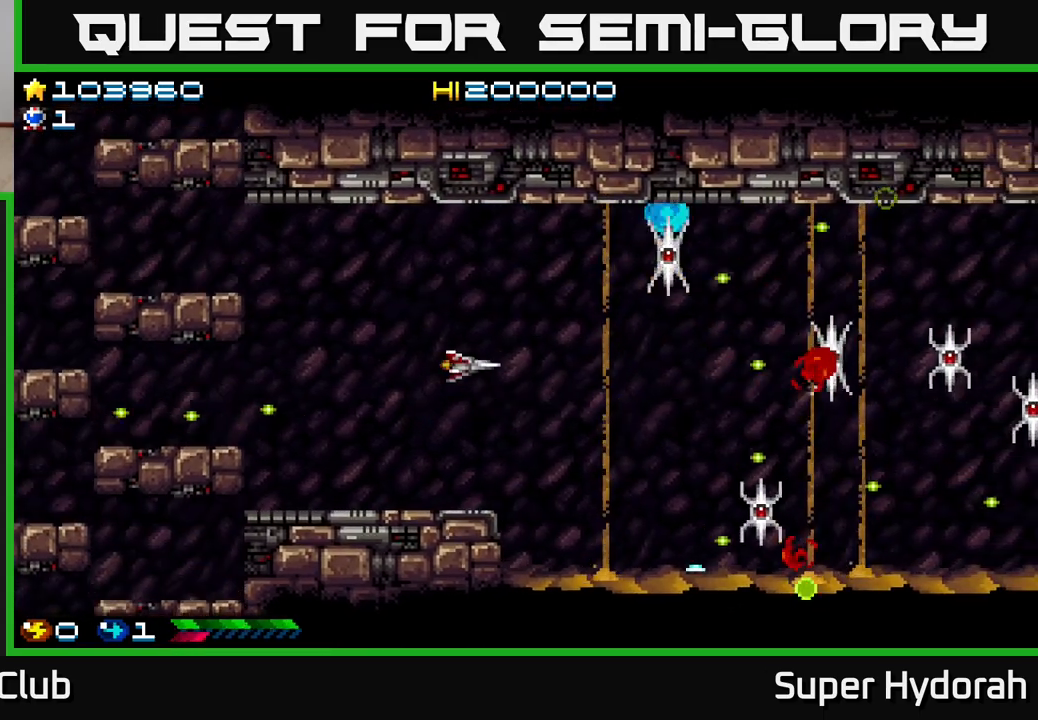
{"buttons": ["A", "DPAD_DOWN", "DPAD_LEFT"], "left_stick": "center", "events": [[50, "DPAD_UP", "up"], [217, "DPAD_DOWN", "down"], [367, "DPAD_LEFT", "down"]]}
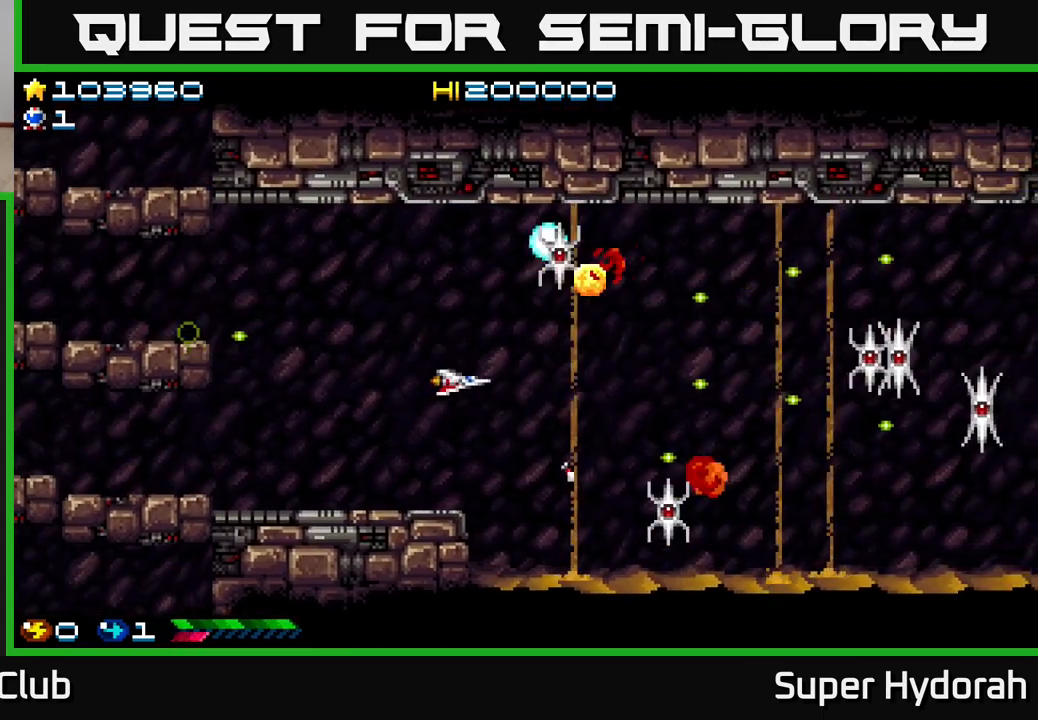
{"buttons": ["A", "DPAD_UP"], "left_stick": "center", "events": [[150, "DPAD_LEFT", "up"], [250, "DPAD_LEFT", "down"], [283, "DPAD_DOWN", "up"], [450, "DPAD_UP", "down"], [483, "DPAD_LEFT", "up"]]}
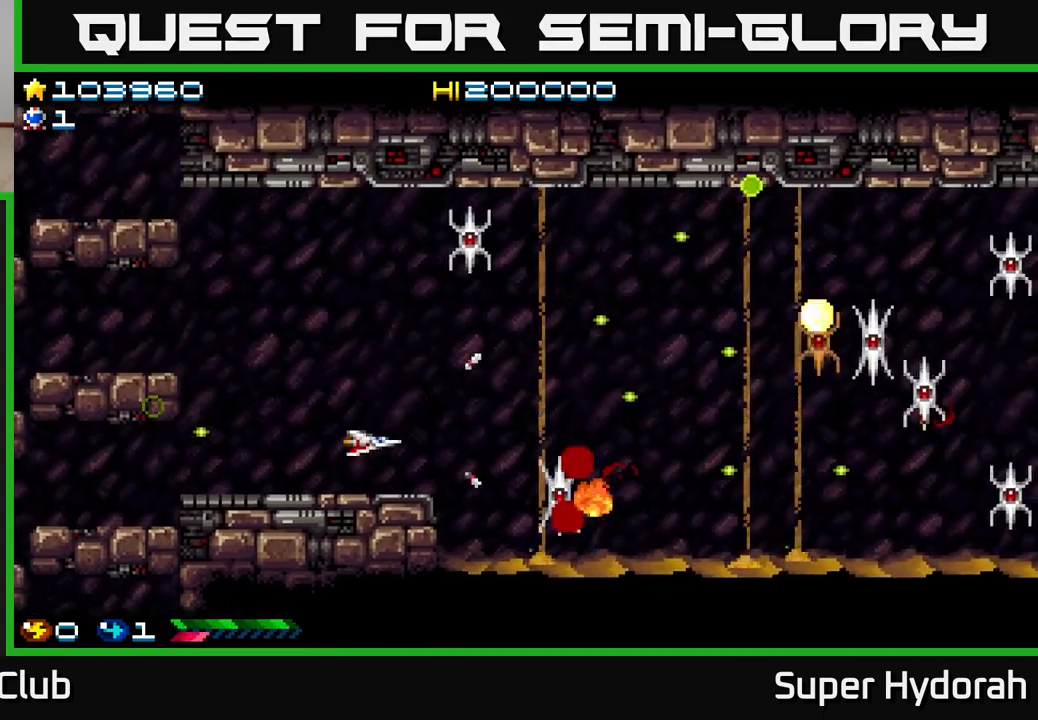
{"buttons": ["DPAD_RIGHT"], "left_stick": "center", "events": [[133, "DPAD_RIGHT", "down"], [333, "A", "up"], [383, "DPAD_UP", "up"]]}
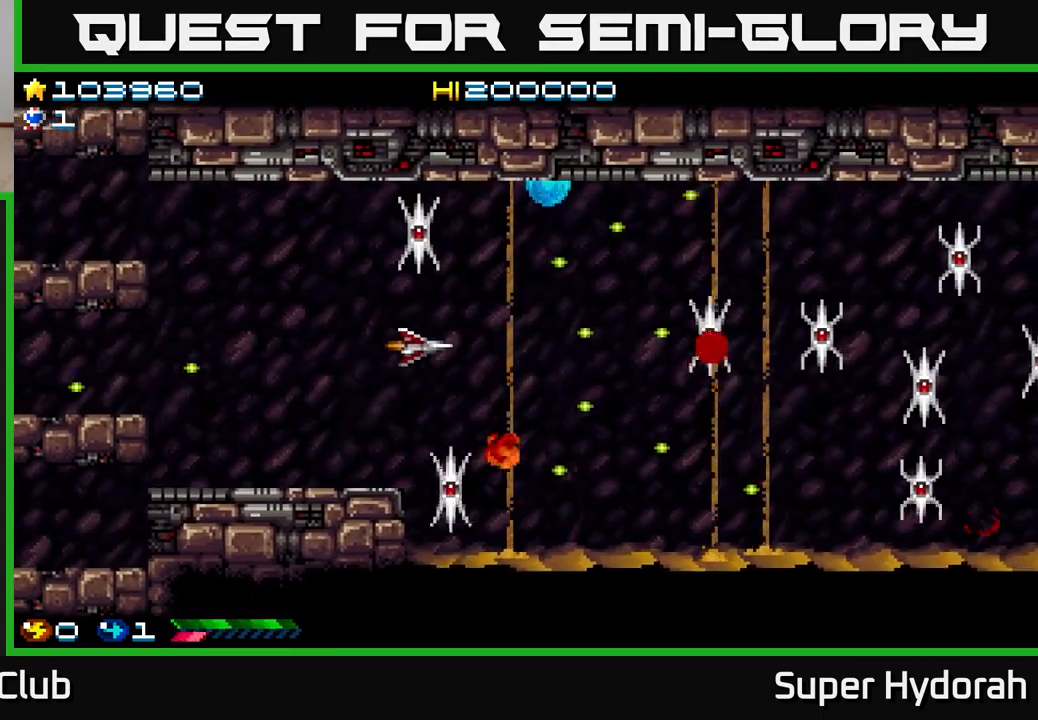
{"buttons": ["DPAD_DOWN", "DPAD_RIGHT"], "left_stick": "center", "events": [[250, "DPAD_DOWN", "down"], [317, "DPAD_RIGHT", "up"], [383, "DPAD_RIGHT", "down"]]}
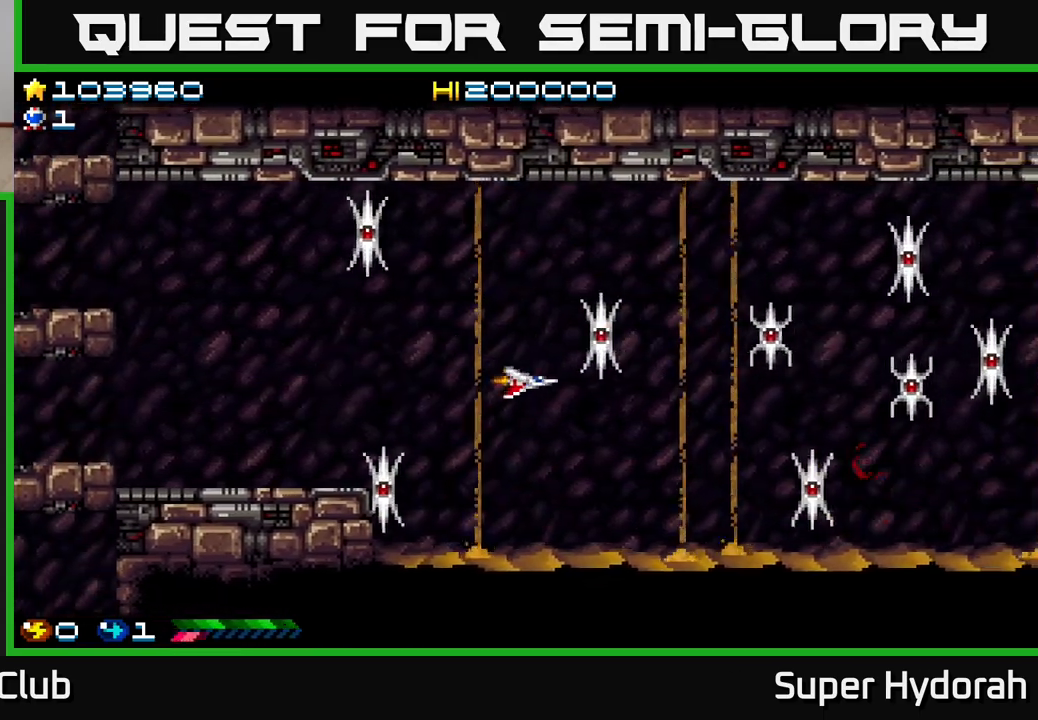
{"buttons": [], "left_stick": "center", "events": [[133, "DPAD_RIGHT", "up"], [150, "DPAD_DOWN", "up"]]}
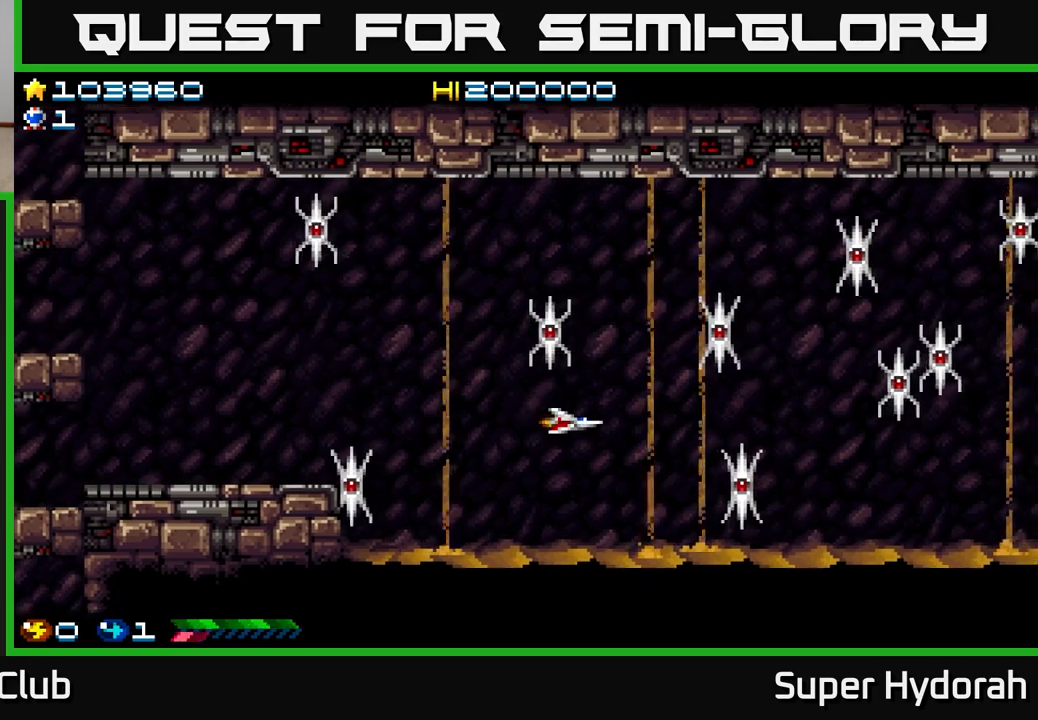
{"buttons": [], "left_stick": "center", "events": [[233, "DPAD_LEFT", "down"], [383, "DPAD_LEFT", "up"]]}
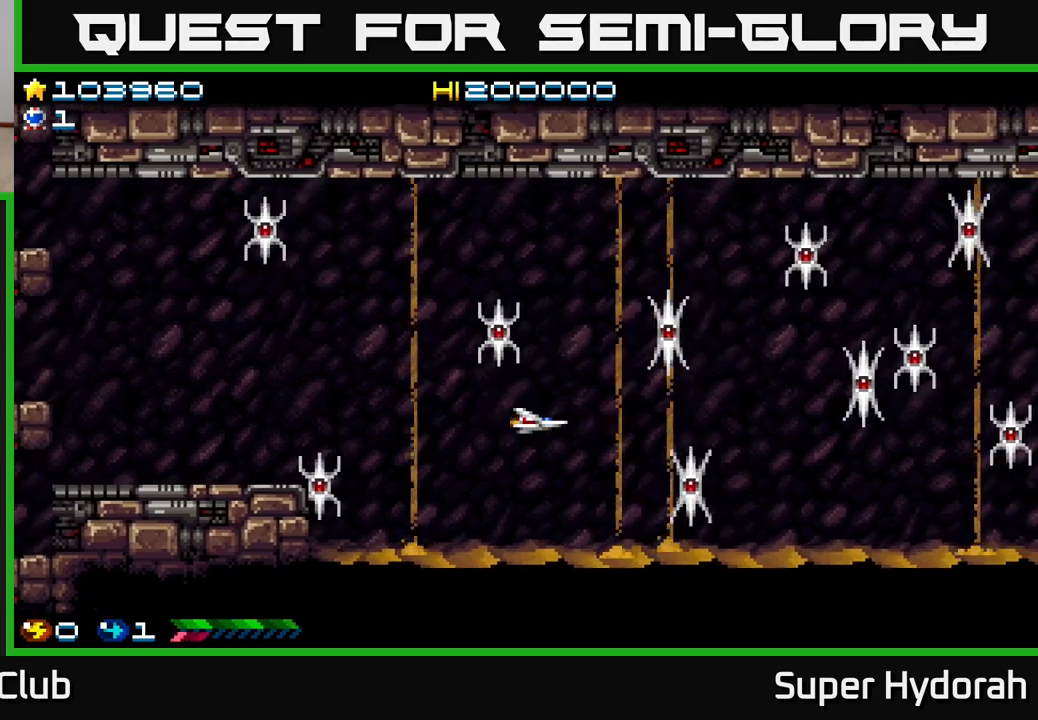
{"buttons": ["DPAD_RIGHT"], "left_stick": "center", "events": [[150, "DPAD_UP", "down"], [267, "DPAD_RIGHT", "down"], [333, "DPAD_UP", "up"]]}
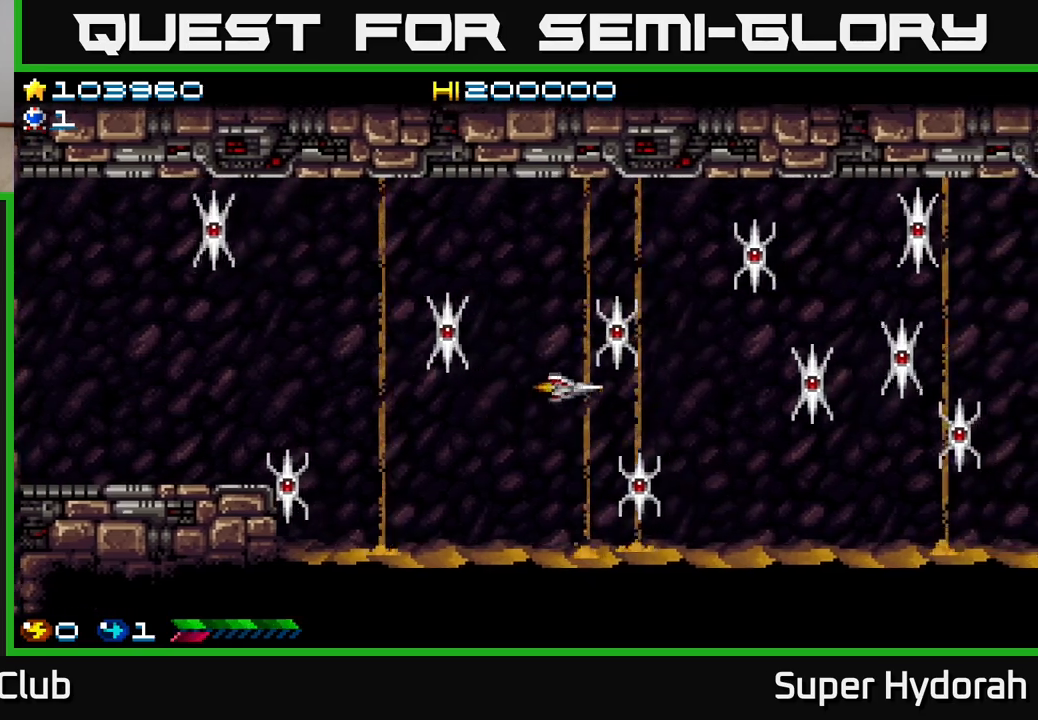
{"buttons": ["DPAD_DOWN"], "left_stick": "center", "events": [[350, "DPAD_RIGHT", "up"], [383, "DPAD_LEFT", "down"], [400, "DPAD_DOWN", "down"], [500, "DPAD_LEFT", "up"]]}
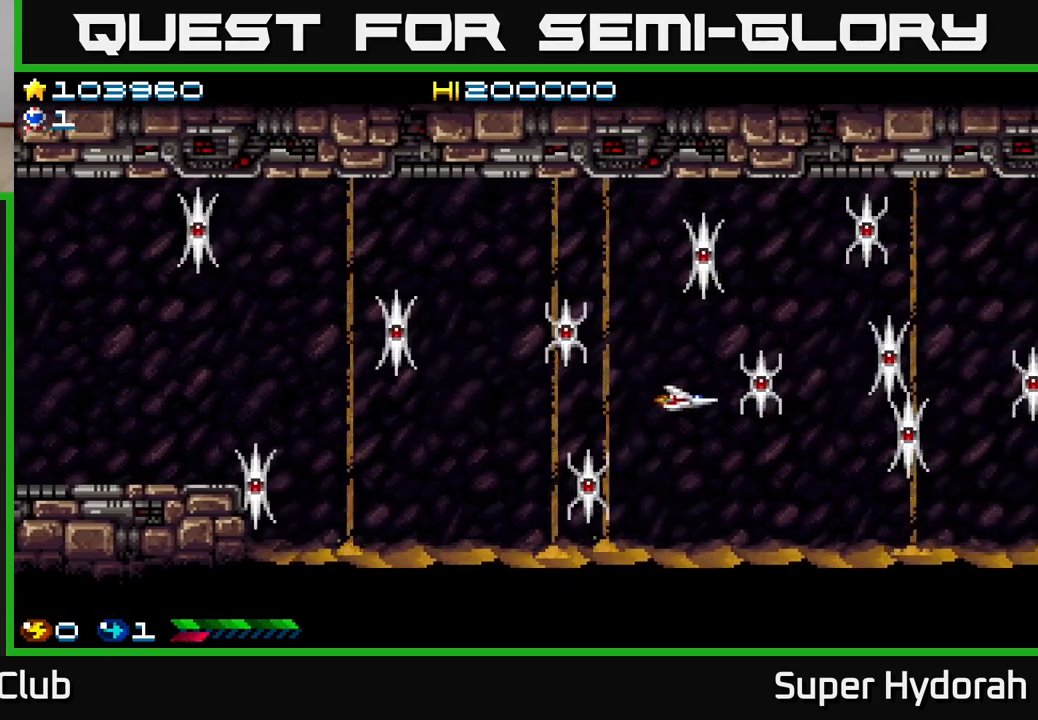
{"buttons": [], "left_stick": "center", "events": [[233, "DPAD_DOWN", "up"], [283, "DPAD_RIGHT", "down"], [383, "DPAD_RIGHT", "up"]]}
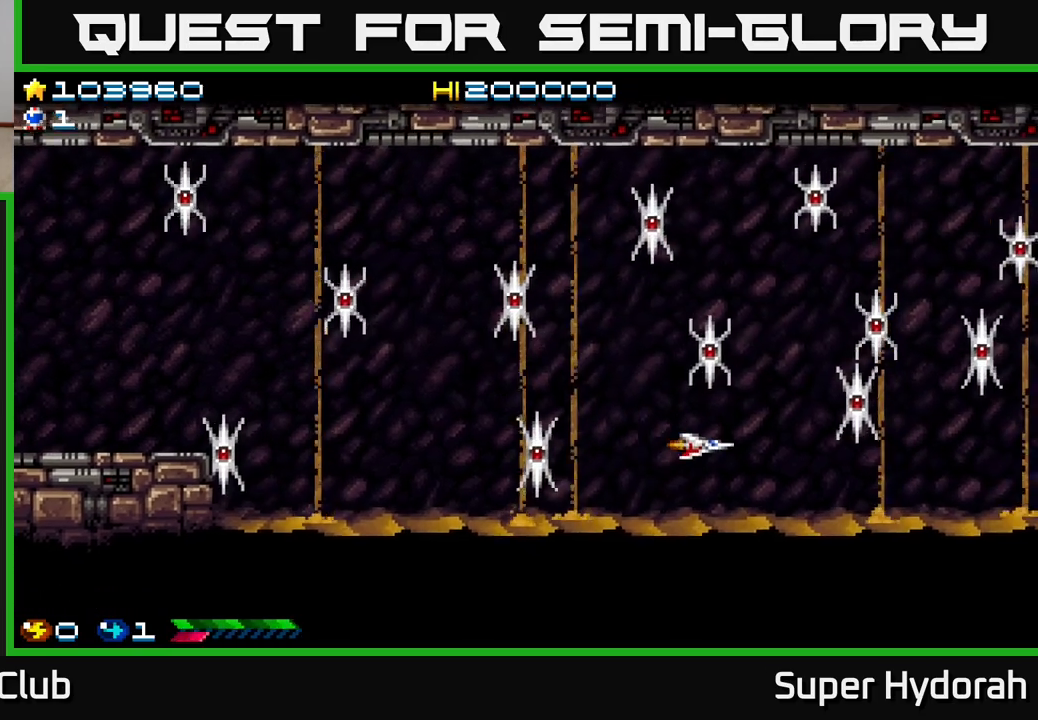
{"buttons": ["A", "DPAD_LEFT"], "left_stick": "center", "events": [[217, "A", "down"], [500, "DPAD_LEFT", "down"]]}
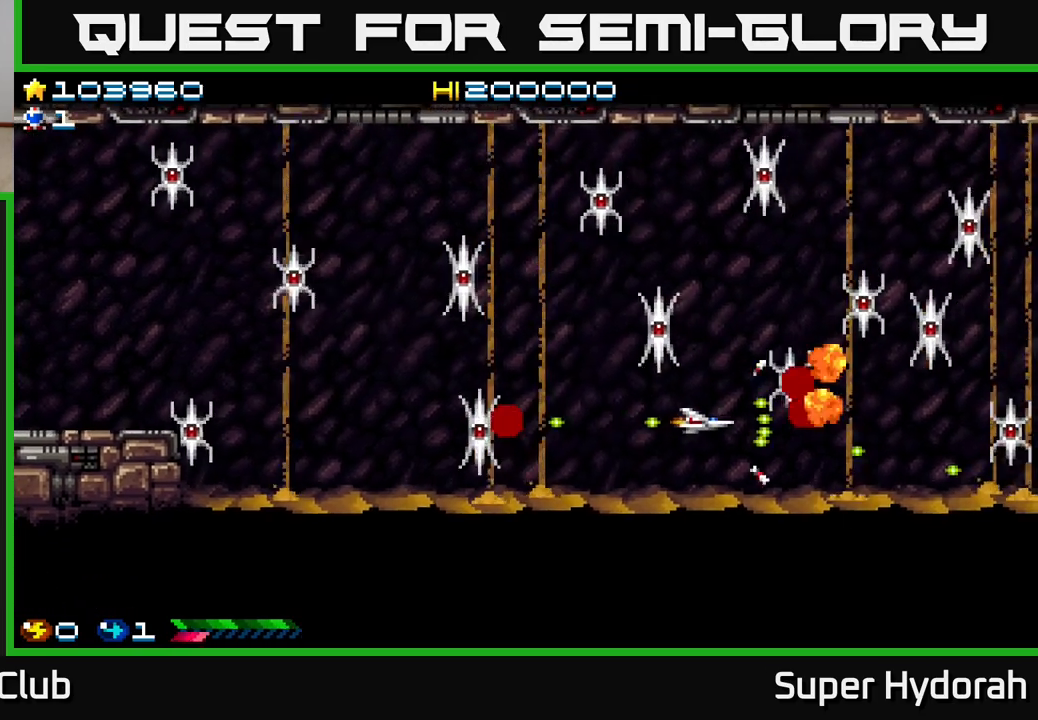
{"buttons": [], "left_stick": "center", "events": [[200, "DPAD_DOWN", "down"], [217, "A", "up"], [233, "DPAD_LEFT", "up"], [333, "DPAD_DOWN", "up"]]}
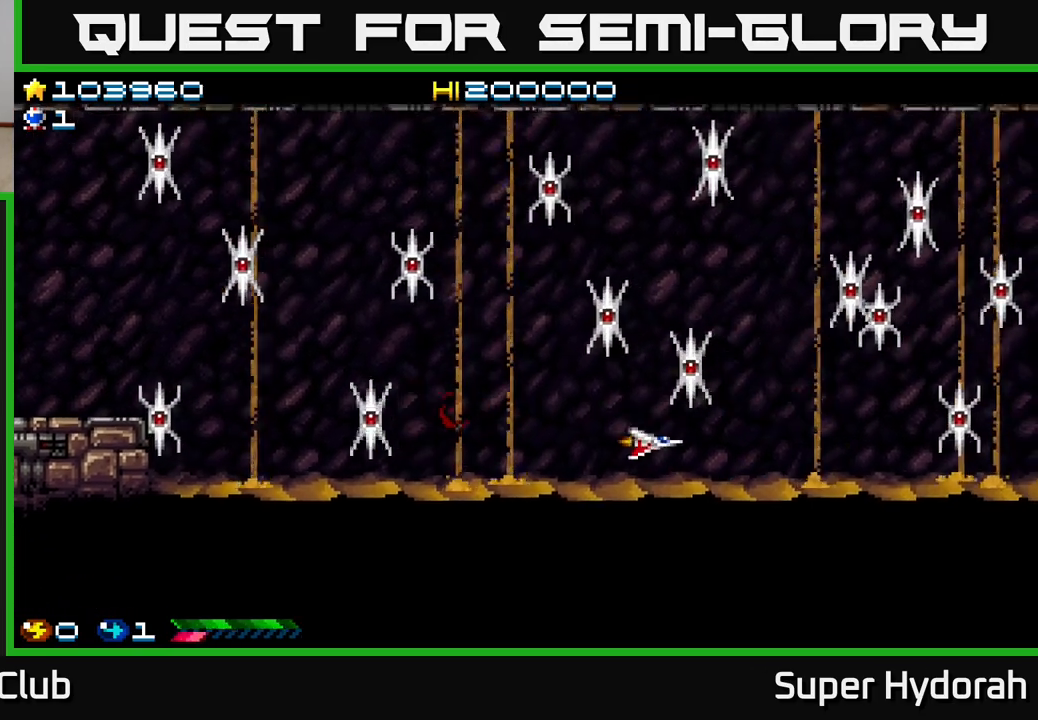
{"buttons": ["A", "DPAD_UP"], "left_stick": "center", "events": [[133, "DPAD_RIGHT", "down"], [250, "A", "down"], [450, "DPAD_RIGHT", "up"], [483, "DPAD_UP", "down"]]}
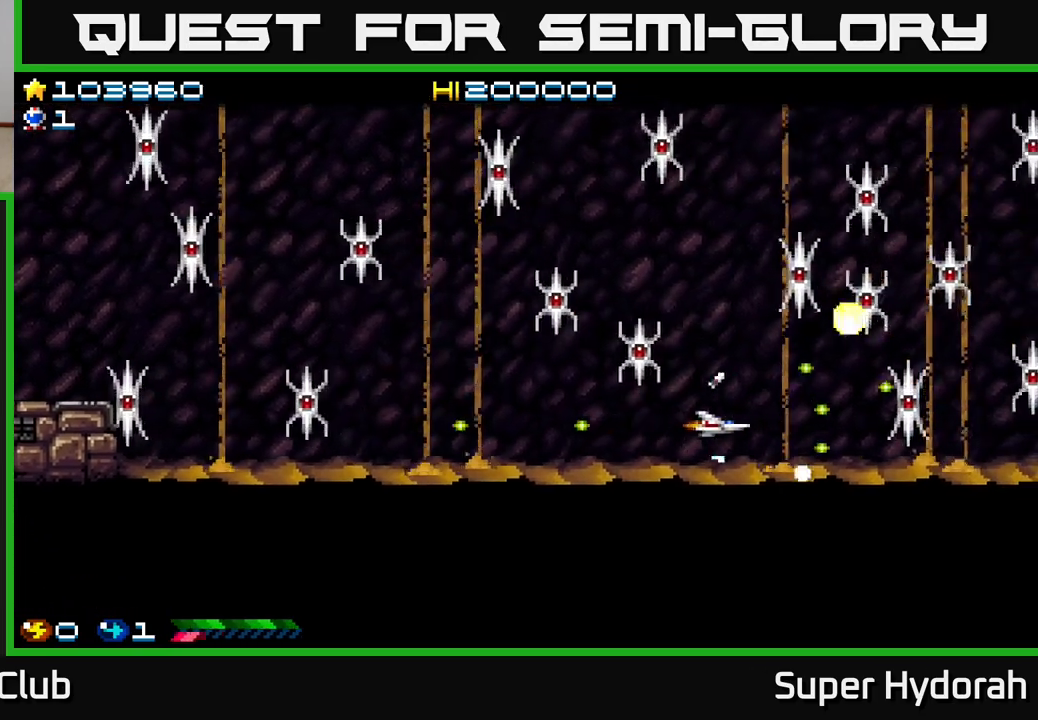
{"buttons": ["A"], "left_stick": "center", "events": [[83, "DPAD_LEFT", "down"], [250, "DPAD_LEFT", "up"], [283, "DPAD_UP", "up"]]}
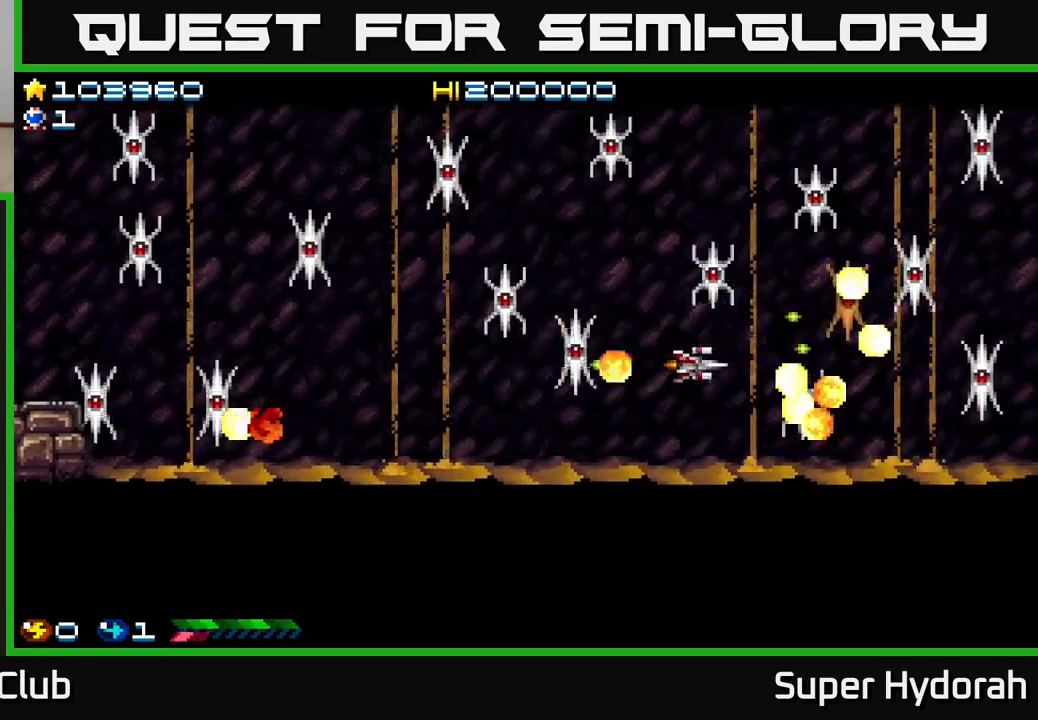
{"buttons": ["DPAD_LEFT"], "left_stick": "center", "events": [[33, "DPAD_LEFT", "down"], [83, "A", "up"], [217, "A", "down"], [283, "DPAD_LEFT", "up"], [417, "A", "up"], [433, "DPAD_LEFT", "down"]]}
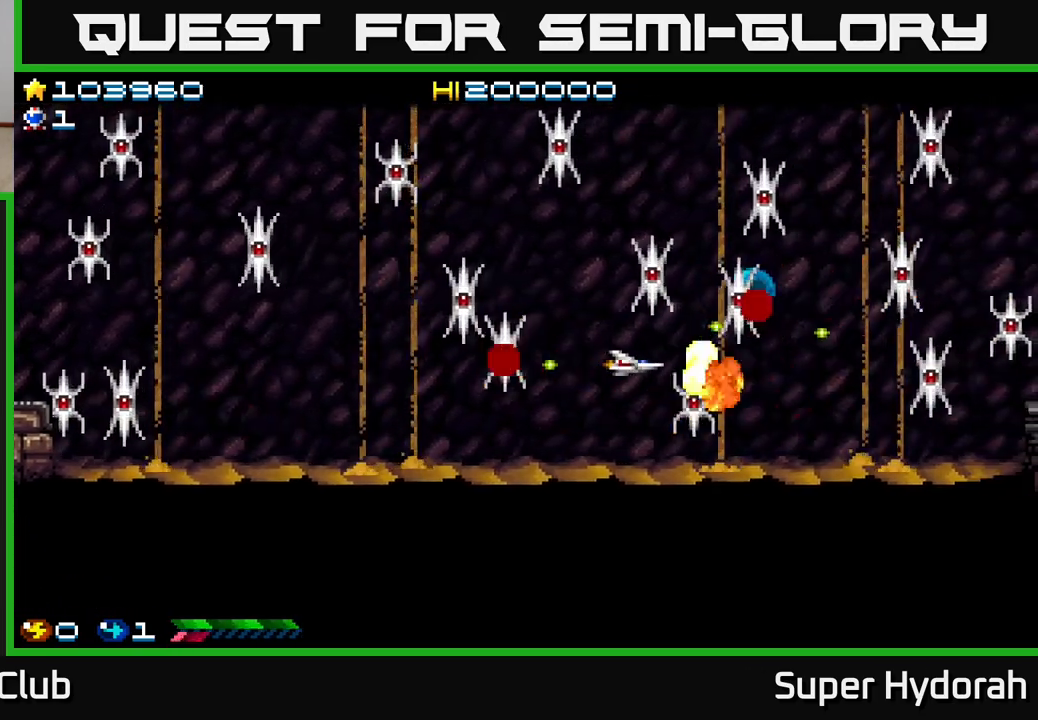
{"buttons": ["DPAD_UP", "DPAD_LEFT"], "left_stick": "center", "events": [[200, "DPAD_UP", "down"], [217, "DPAD_LEFT", "up"], [233, "L2", "down"], [283, "L2", "up"], [400, "DPAD_LEFT", "down"]]}
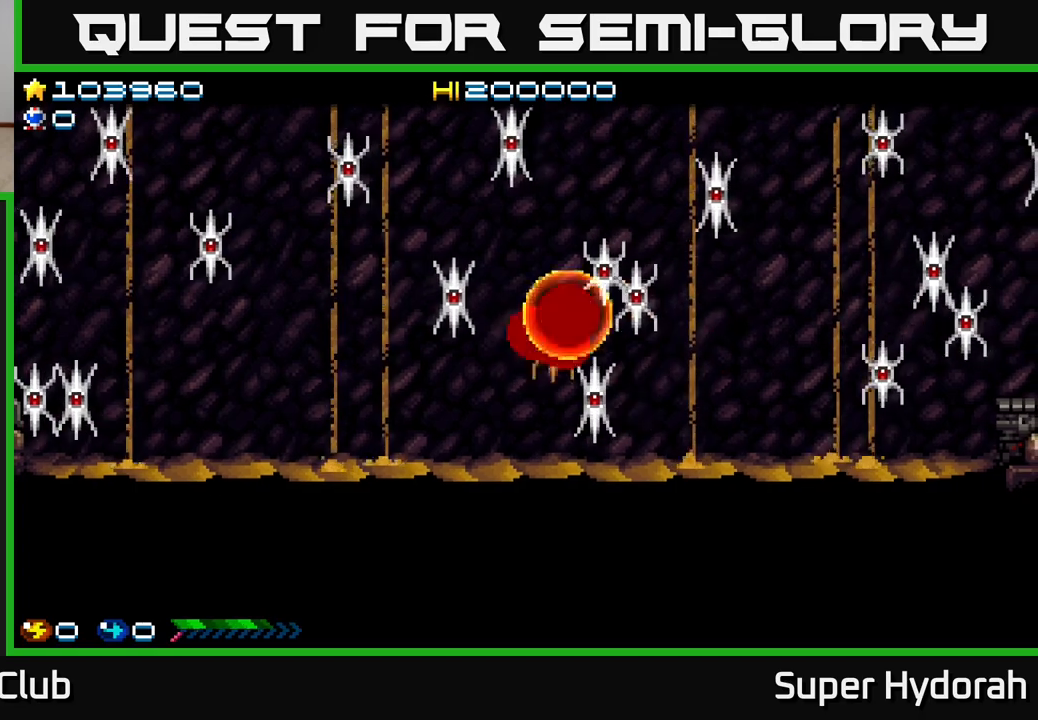
{"buttons": [], "left_stick": "center", "events": [[317, "DPAD_LEFT", "up"], [317, "DPAD_UP", "up"]]}